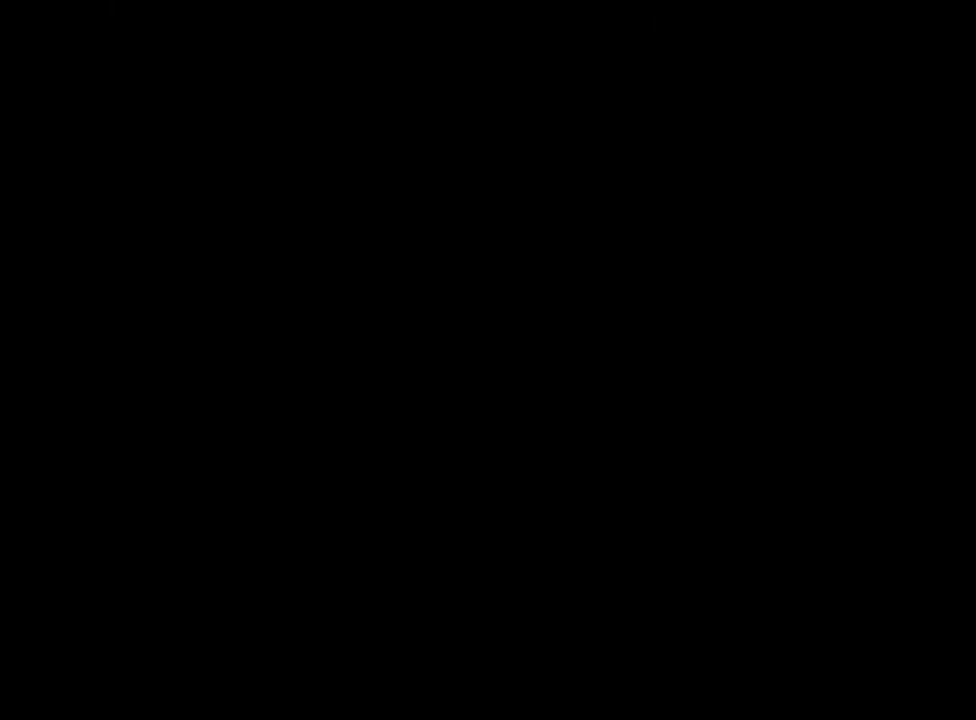
Gameplay with a controller (Xbox layout); each line is a JSON object with the inputs held at the frame after it. "events" lists button and stick changes between this image and that frame as [ms after this image, input, new state], when the widget could be followed in between. Not read: SHARE right_stick.
{"buttons": [], "left_stick": "center", "events": [[33, "B", "up"]]}
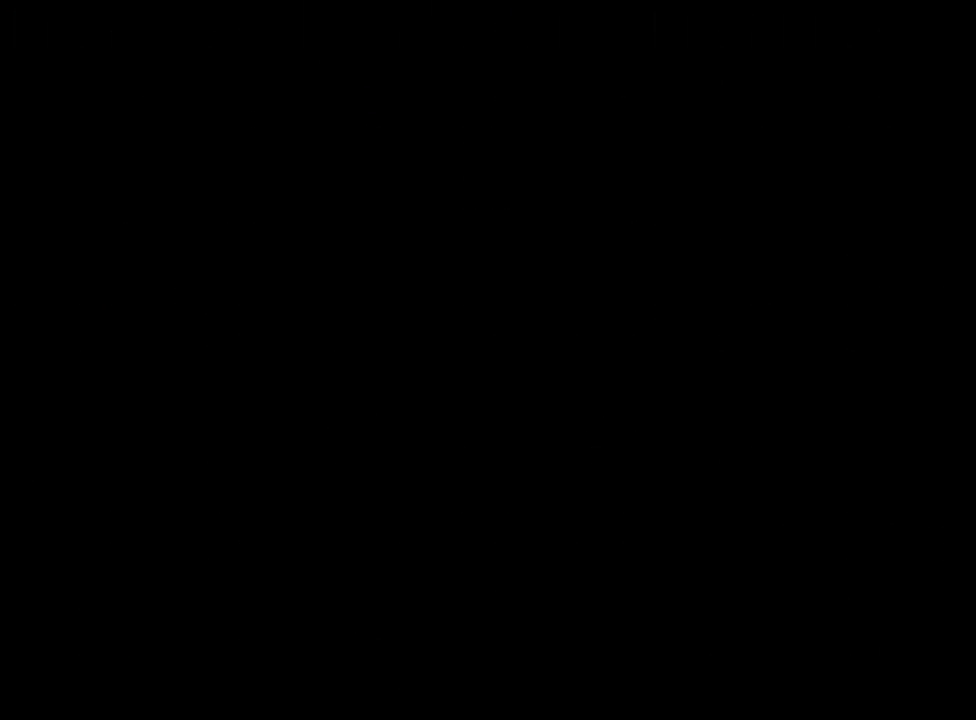
{"buttons": [], "left_stick": "center", "events": []}
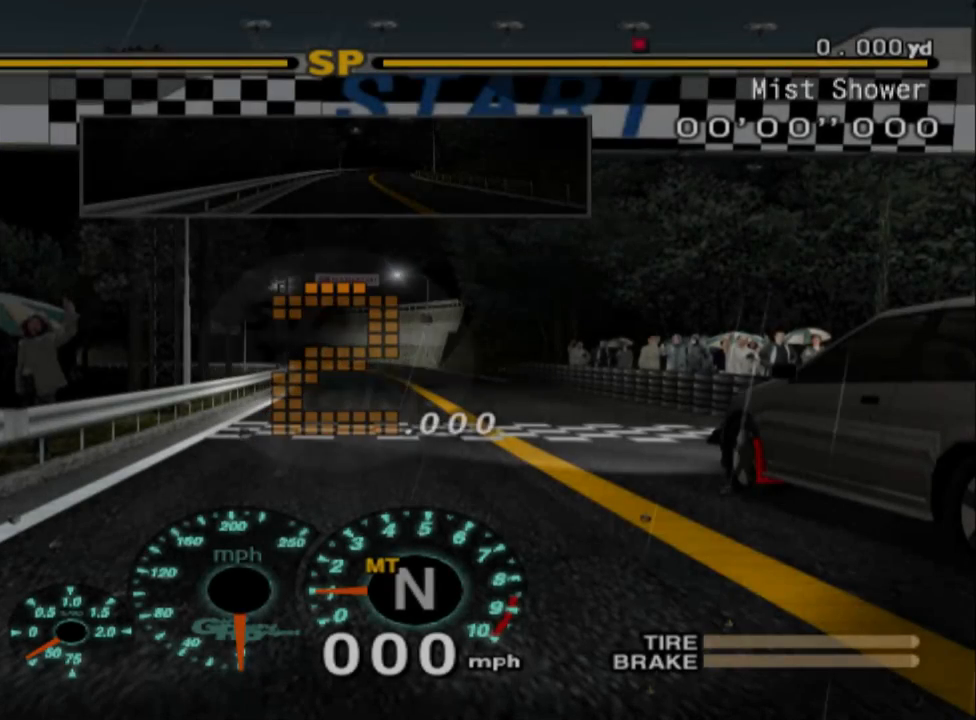
{"buttons": [], "left_stick": "center", "events": []}
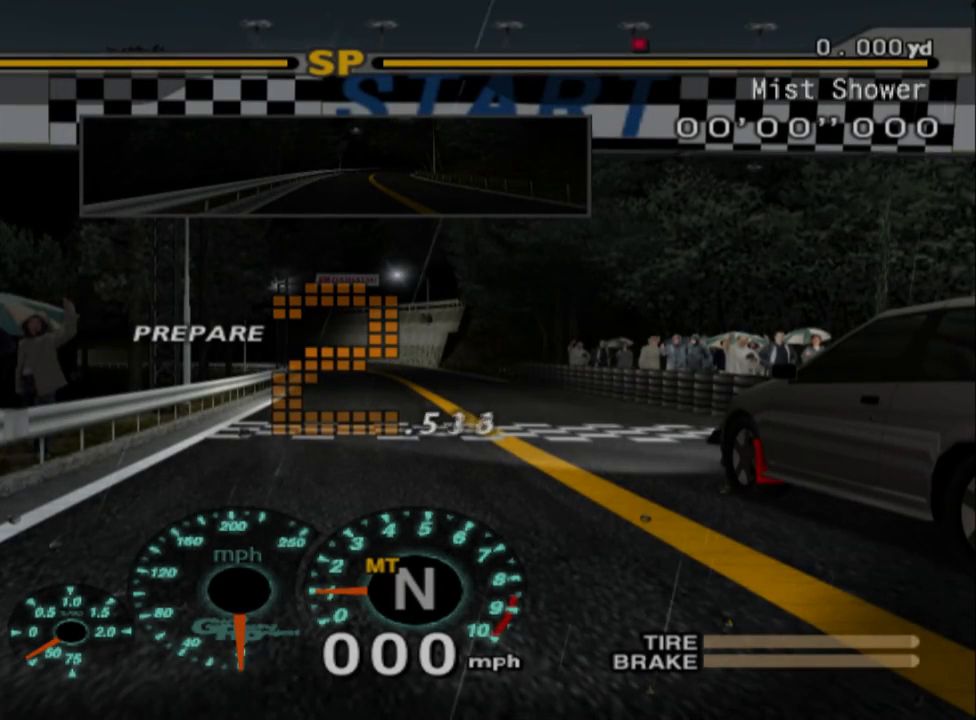
{"buttons": [], "left_stick": "center", "events": []}
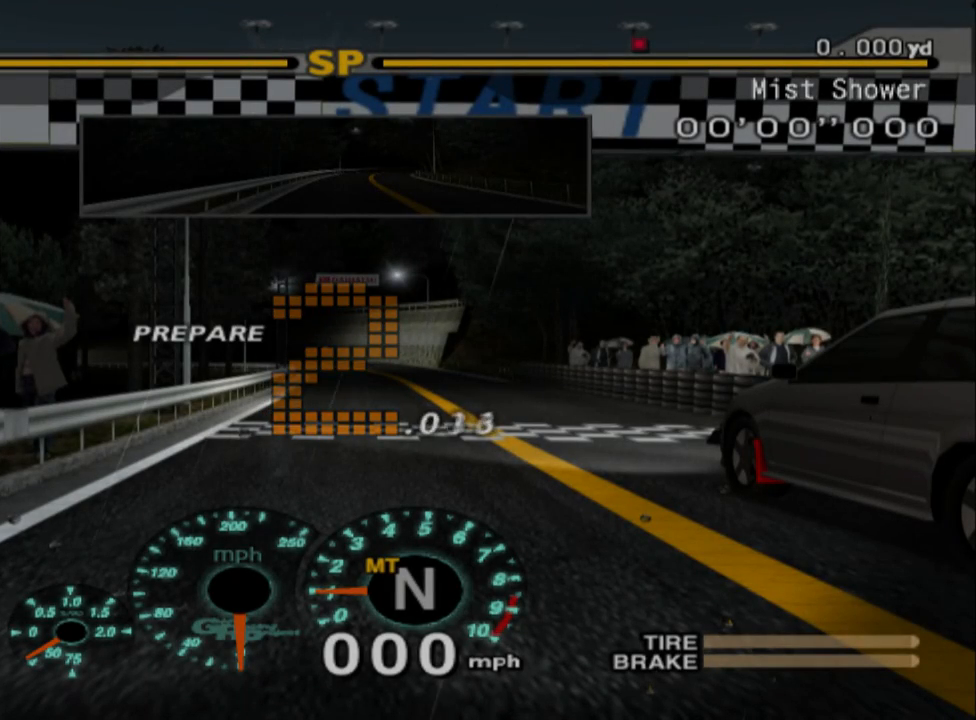
{"buttons": ["R2"], "left_stick": "center", "events": [[267, "R2", "down"]]}
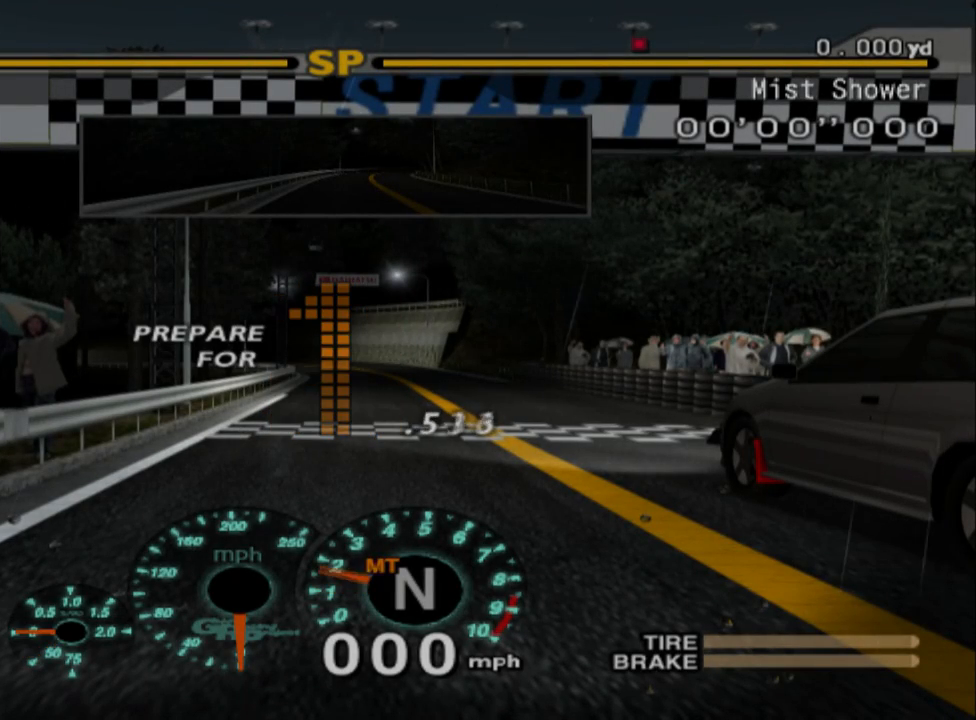
{"buttons": ["R2"], "left_stick": "center", "events": []}
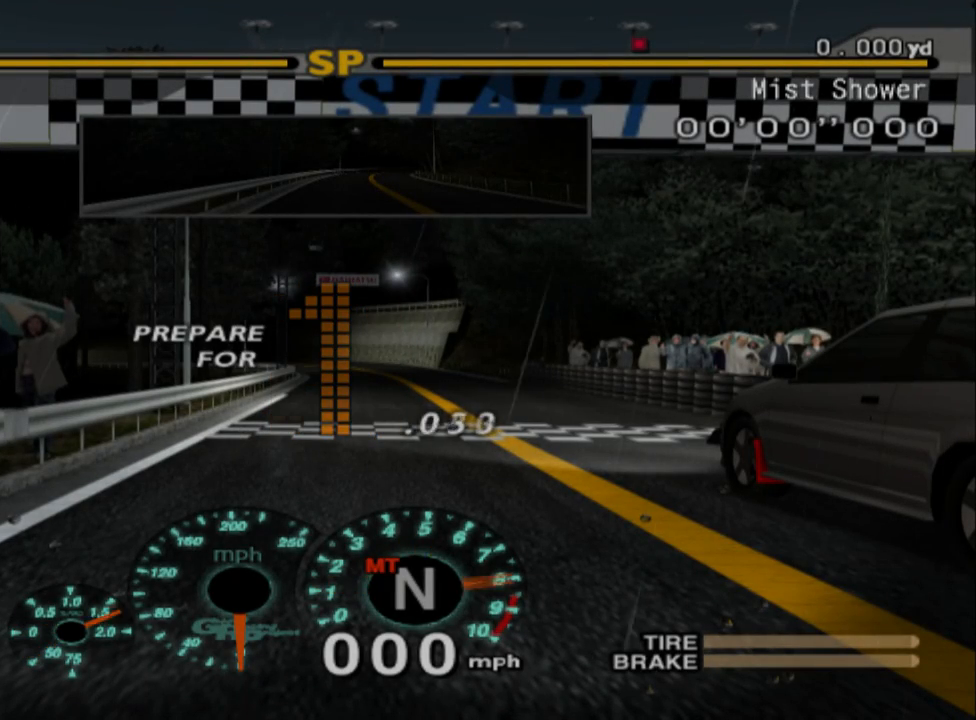
{"buttons": ["R2"], "left_stick": "center", "events": []}
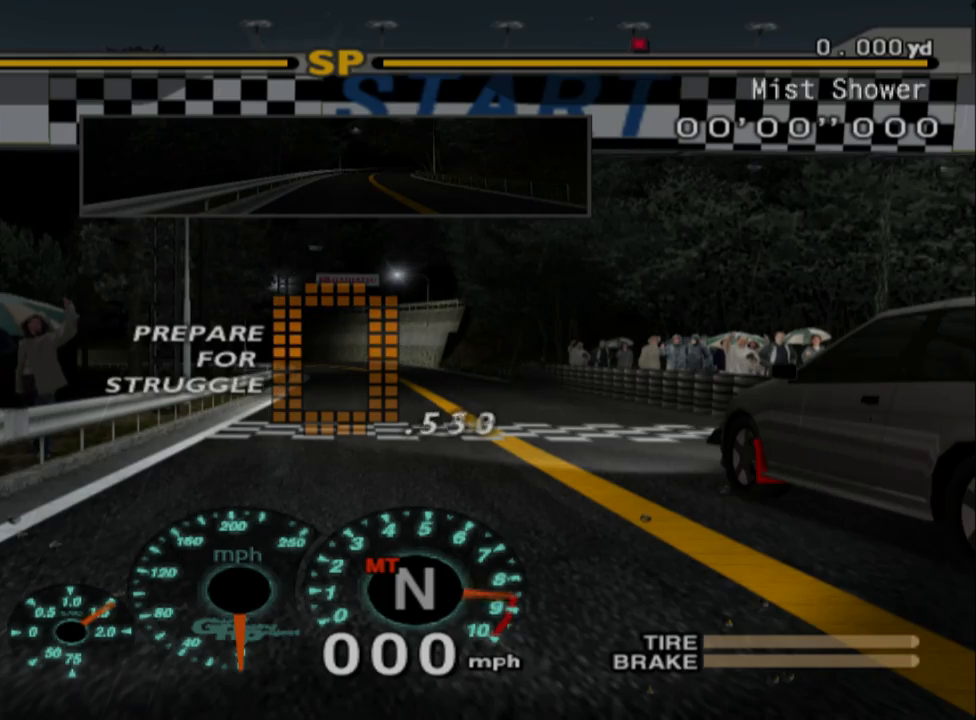
{"buttons": ["R2"], "left_stick": "center", "events": []}
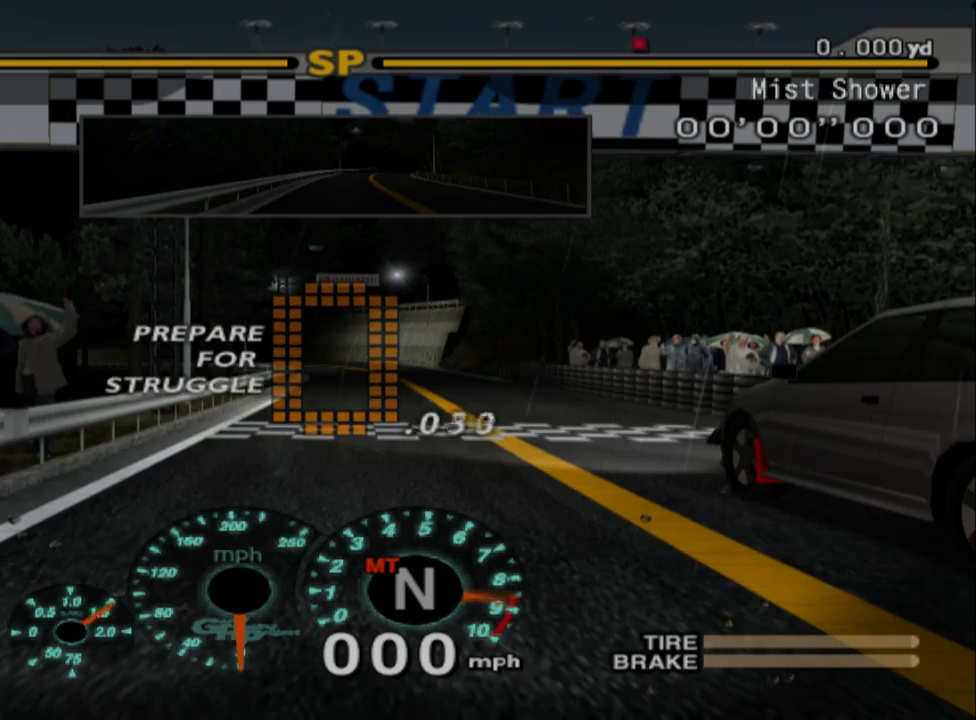
{"buttons": ["R2"], "left_stick": "center", "events": []}
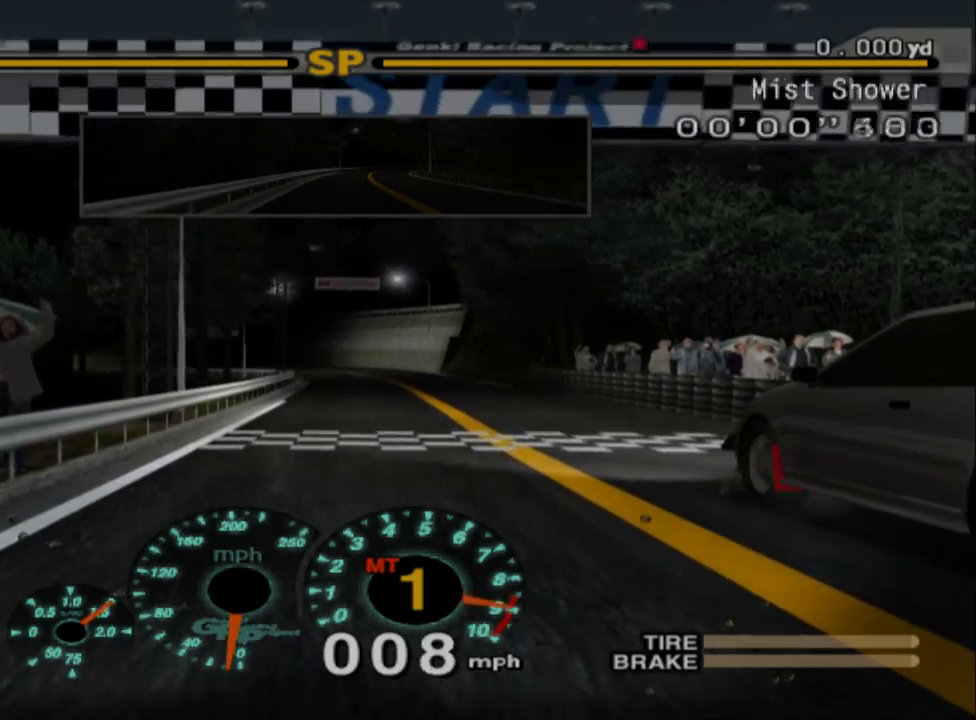
{"buttons": ["R2"], "left_stick": "center", "events": []}
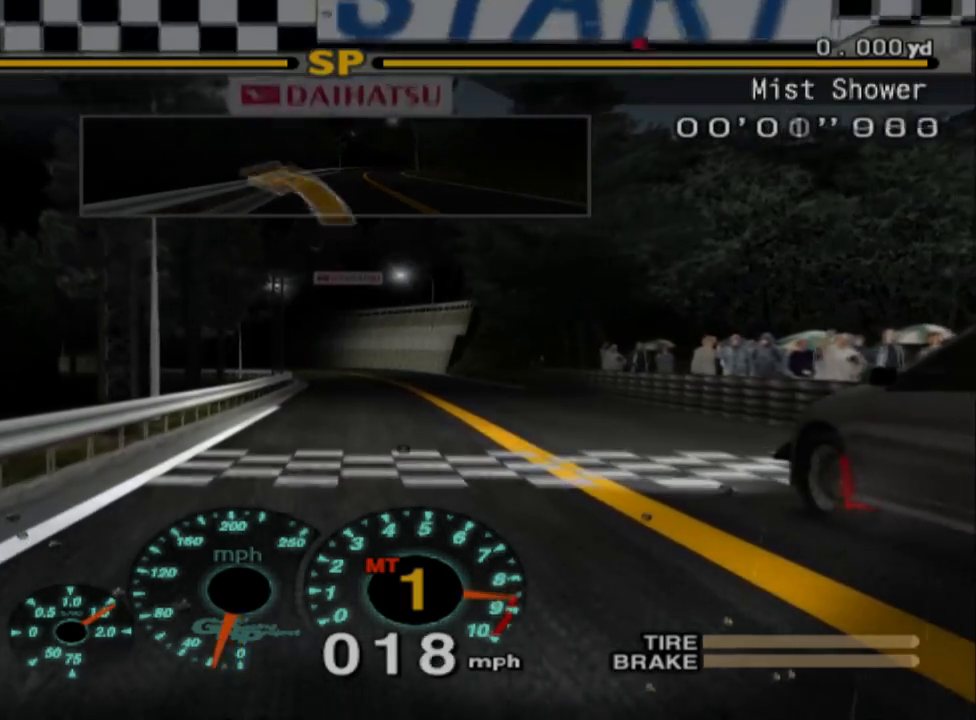
{"buttons": ["R2"], "left_stick": "center", "events": []}
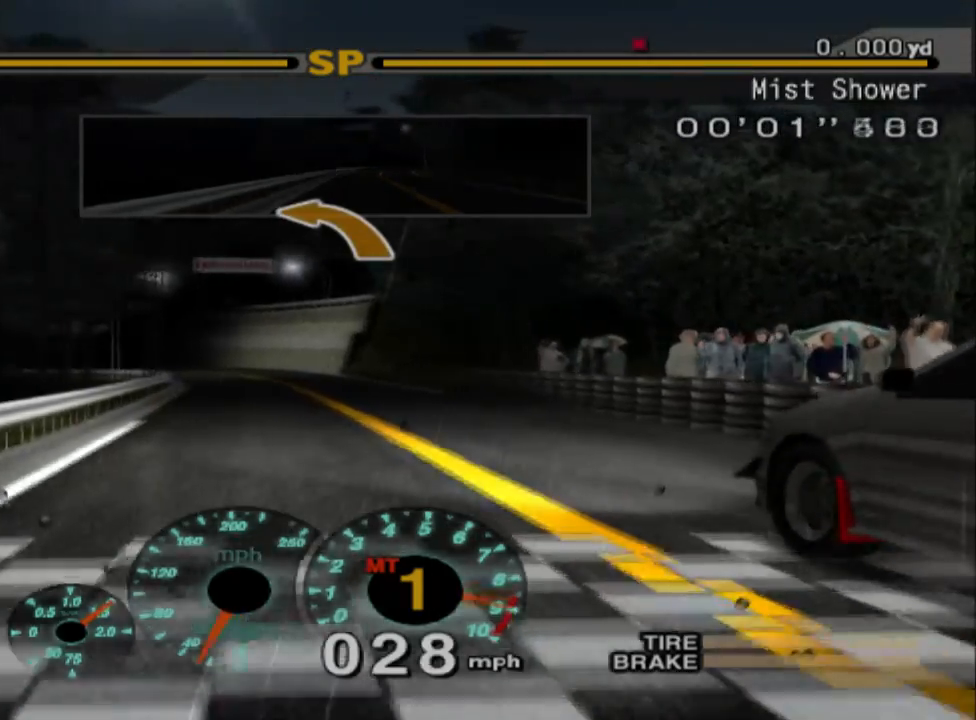
{"buttons": ["R2"], "left_stick": "center", "events": [[250, "A", "down"], [400, "A", "up"]]}
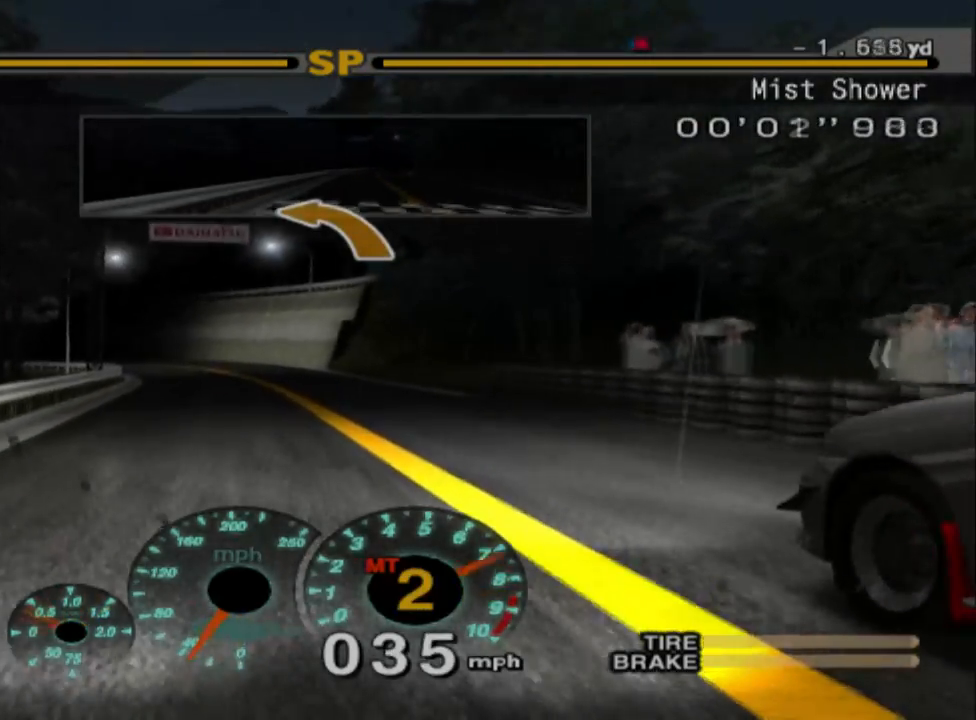
{"buttons": ["R2"], "left_stick": "center", "events": []}
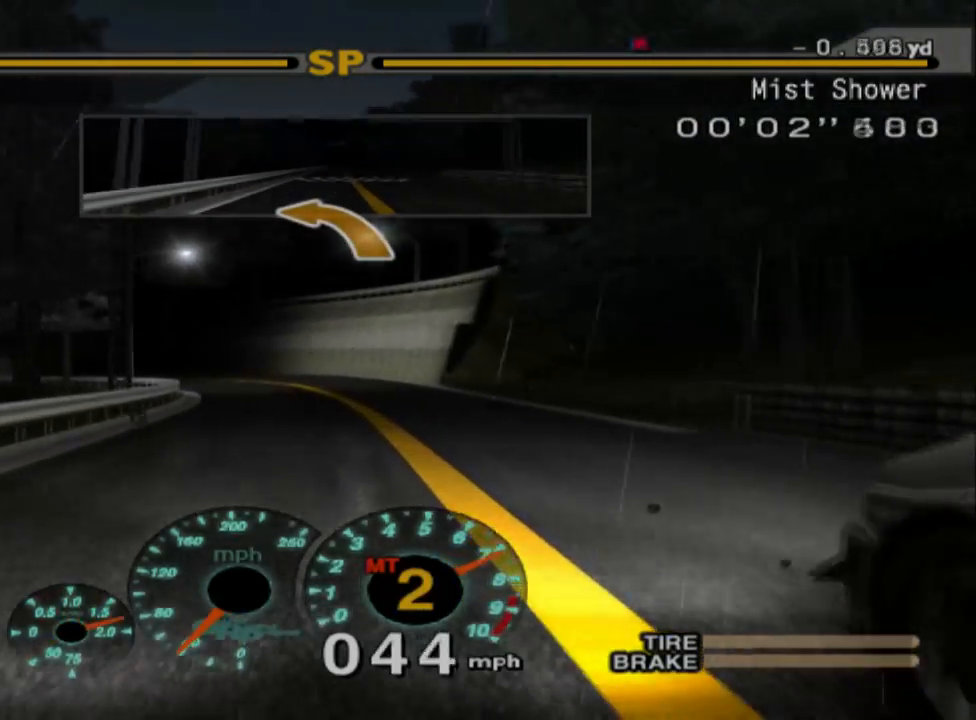
{"buttons": ["R2"], "left_stick": "center", "events": []}
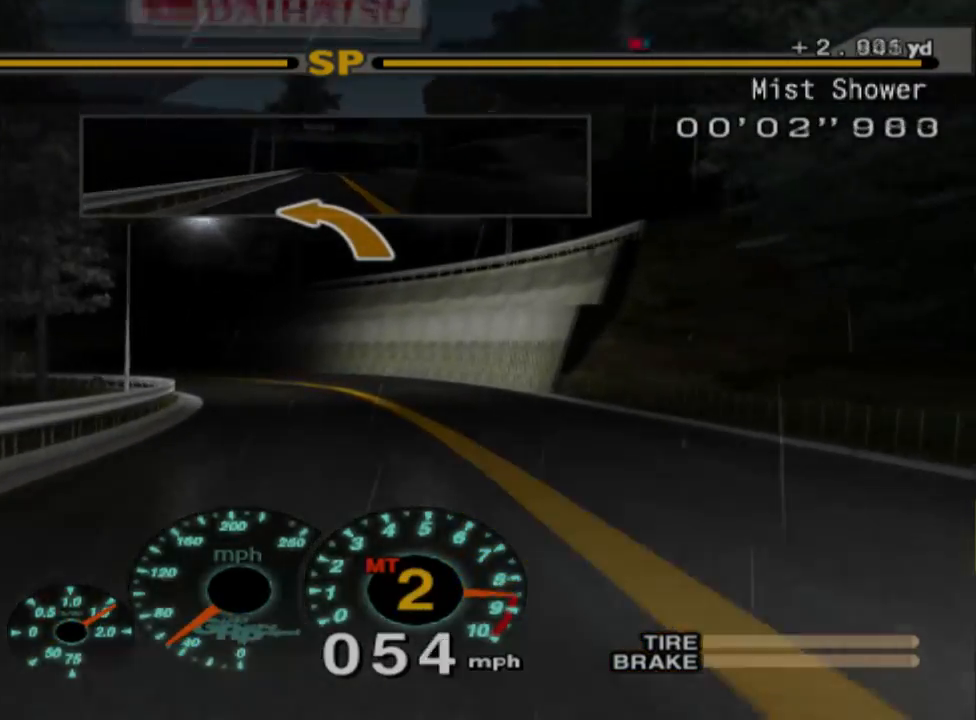
{"buttons": [], "left_stick": "center", "events": [[117, "A", "down"], [217, "A", "up"], [383, "R2", "up"]]}
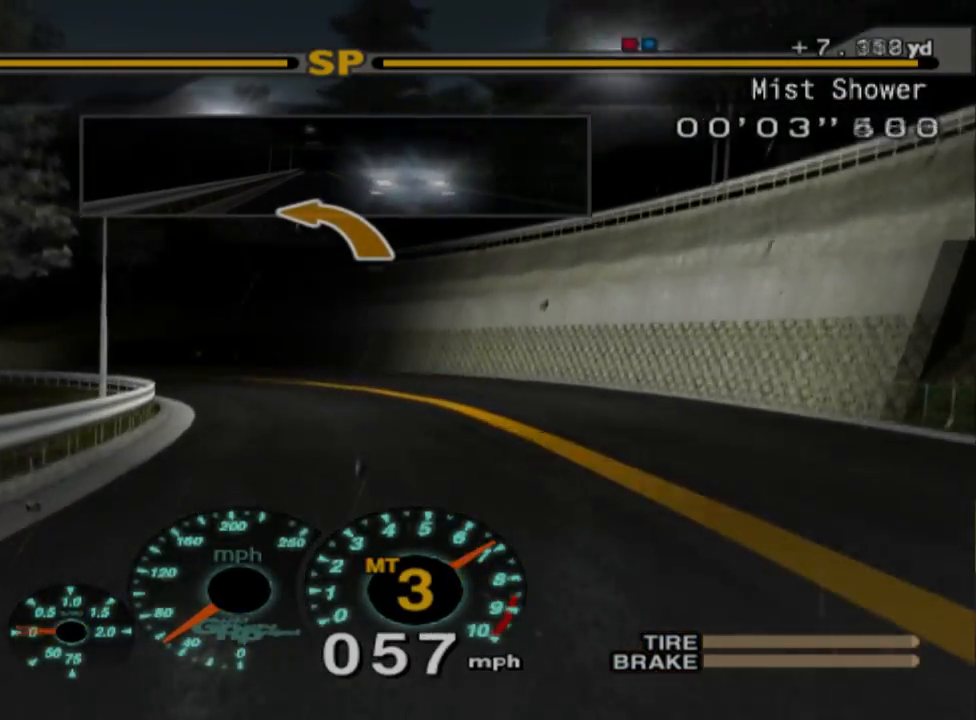
{"buttons": [], "left_stick": "center", "events": [[100, "R2", "down"], [267, "R2", "up"]]}
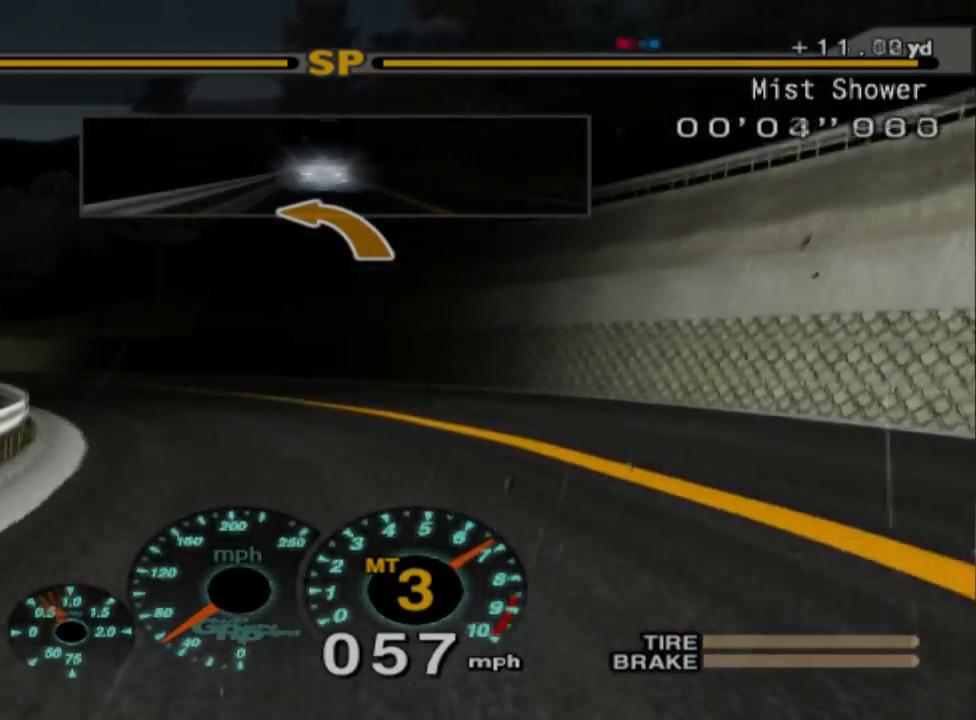
{"buttons": ["R2"], "left_stick": "center", "events": [[233, "R2", "down"]]}
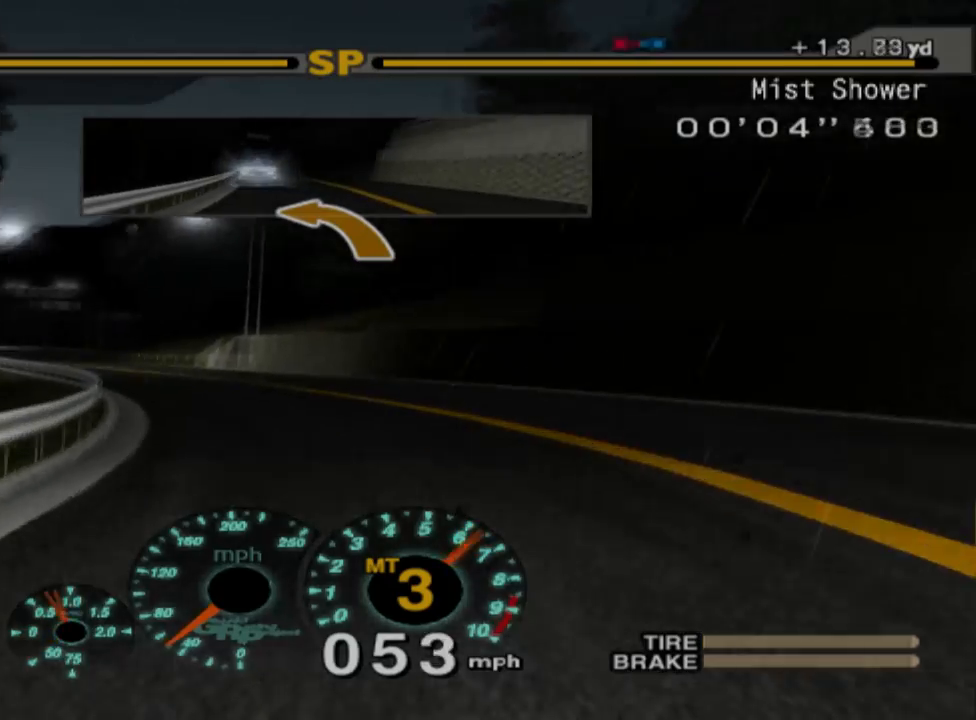
{"buttons": [], "left_stick": "right", "events": [[433, "R2", "up"], [450, "left_stick", "right"]]}
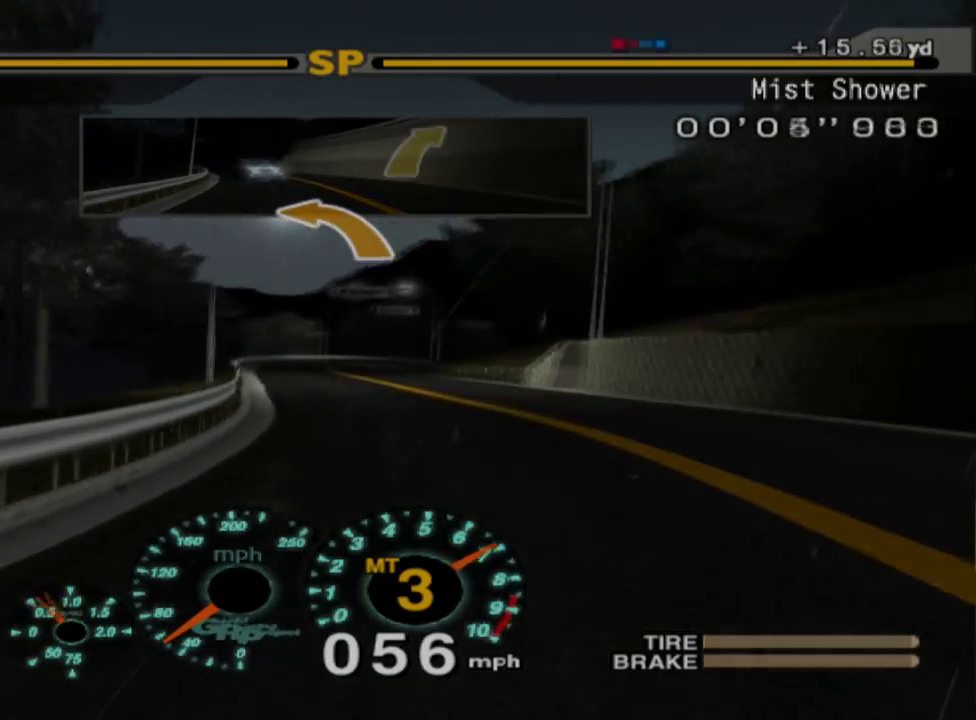
{"buttons": ["R2"], "left_stick": "center", "events": [[117, "R2", "down"], [133, "left_stick", "center"]]}
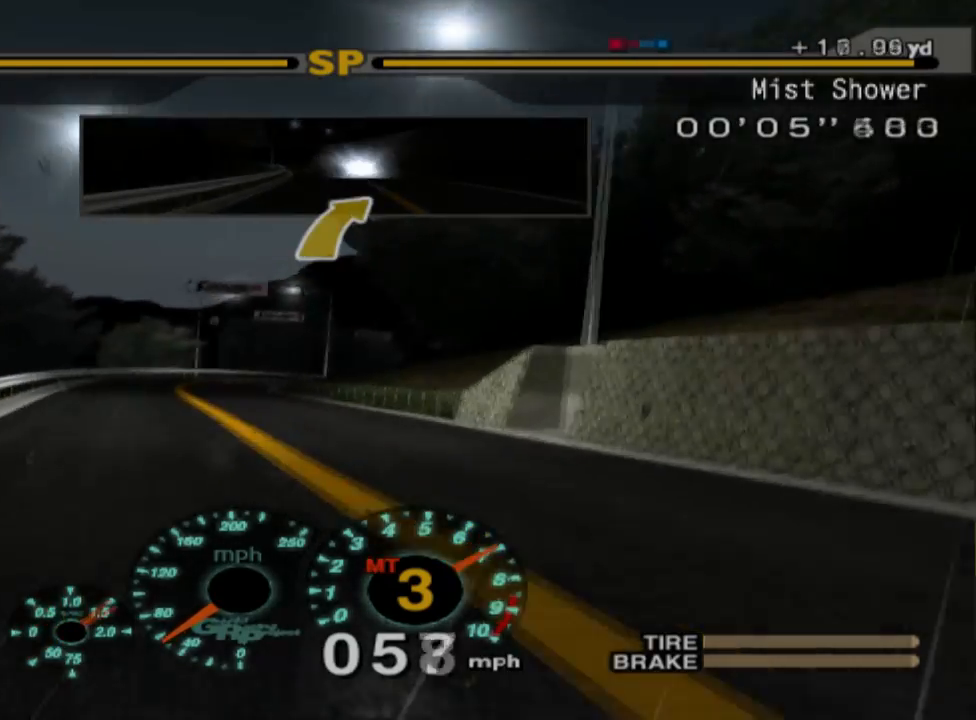
{"buttons": ["R2"], "left_stick": "center", "events": []}
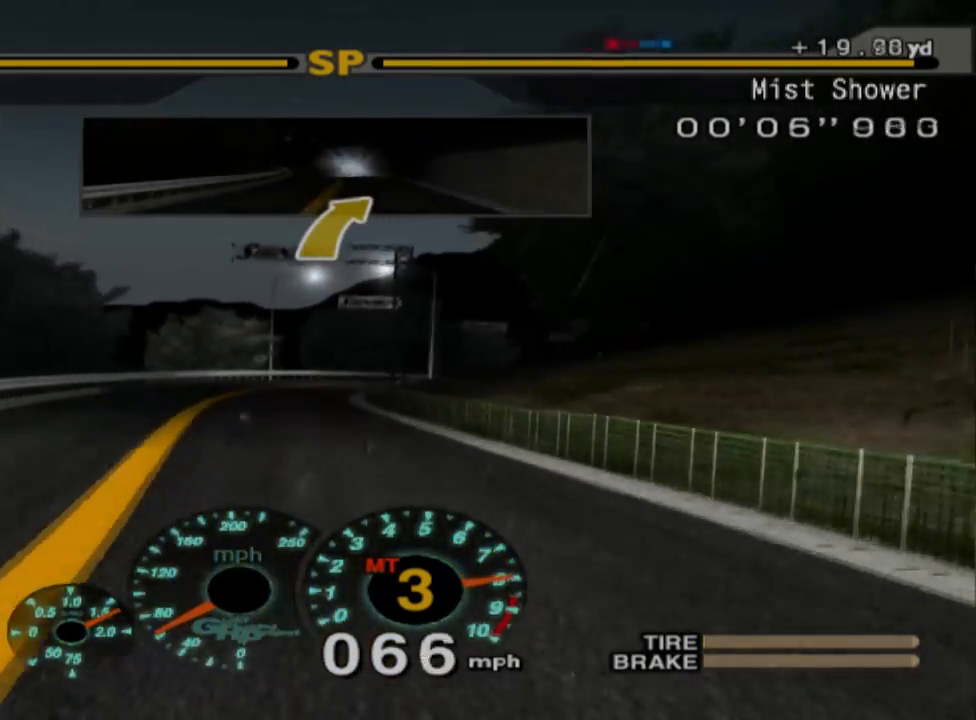
{"buttons": [], "left_stick": "right", "events": [[333, "A", "down"], [450, "A", "up"], [483, "R2", "up"], [483, "left_stick", "right"]]}
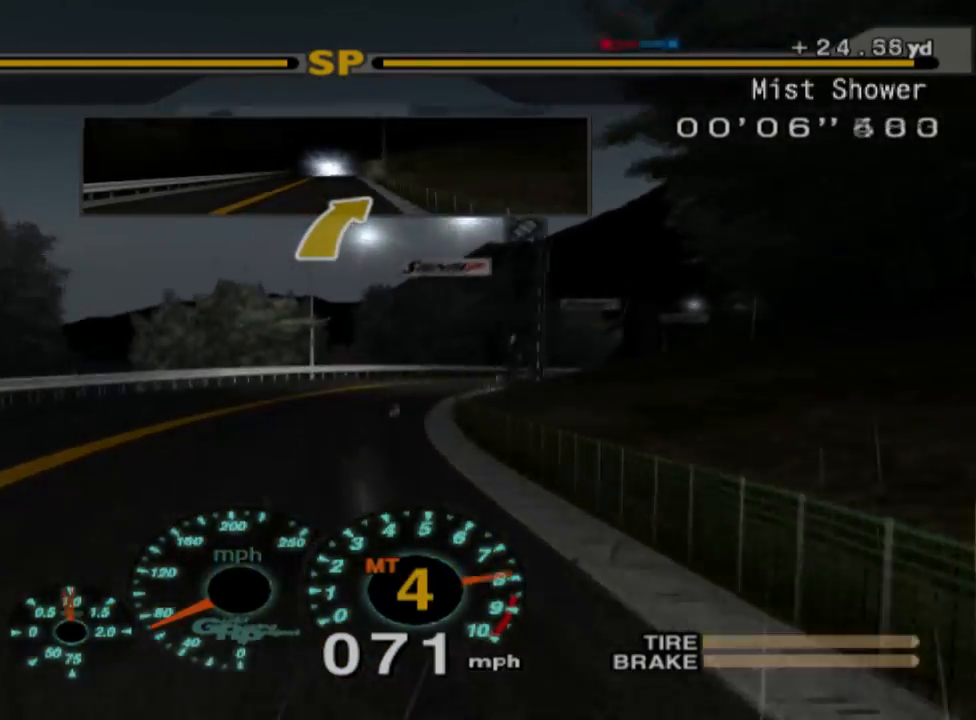
{"buttons": ["R2"], "left_stick": "right", "events": [[150, "R2", "down"]]}
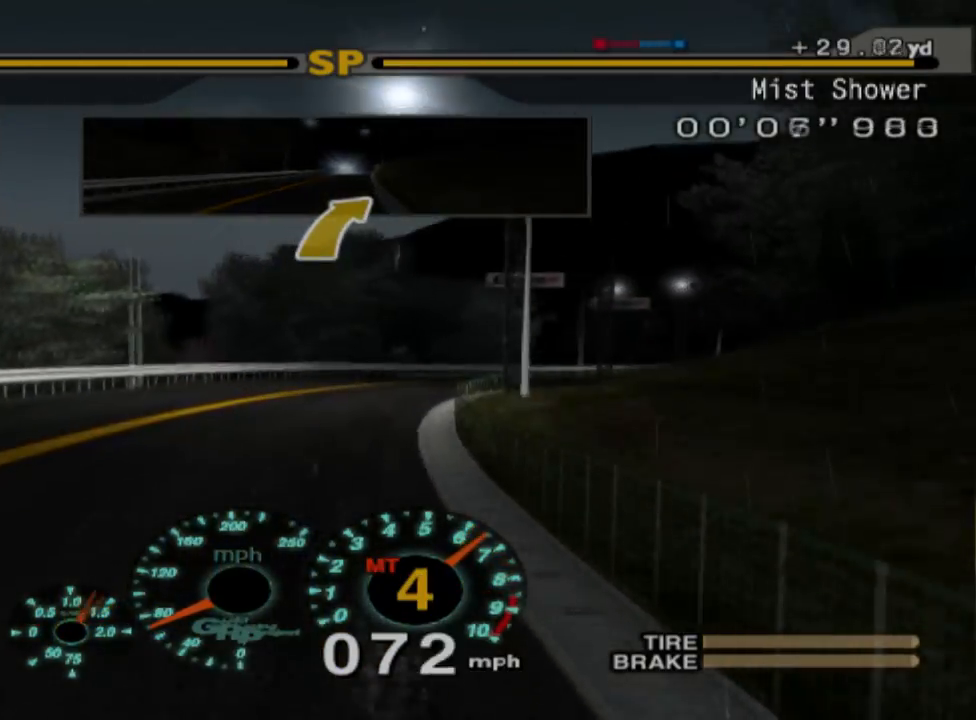
{"buttons": ["R2"], "left_stick": "right", "events": [[117, "R2", "up"], [483, "R2", "down"]]}
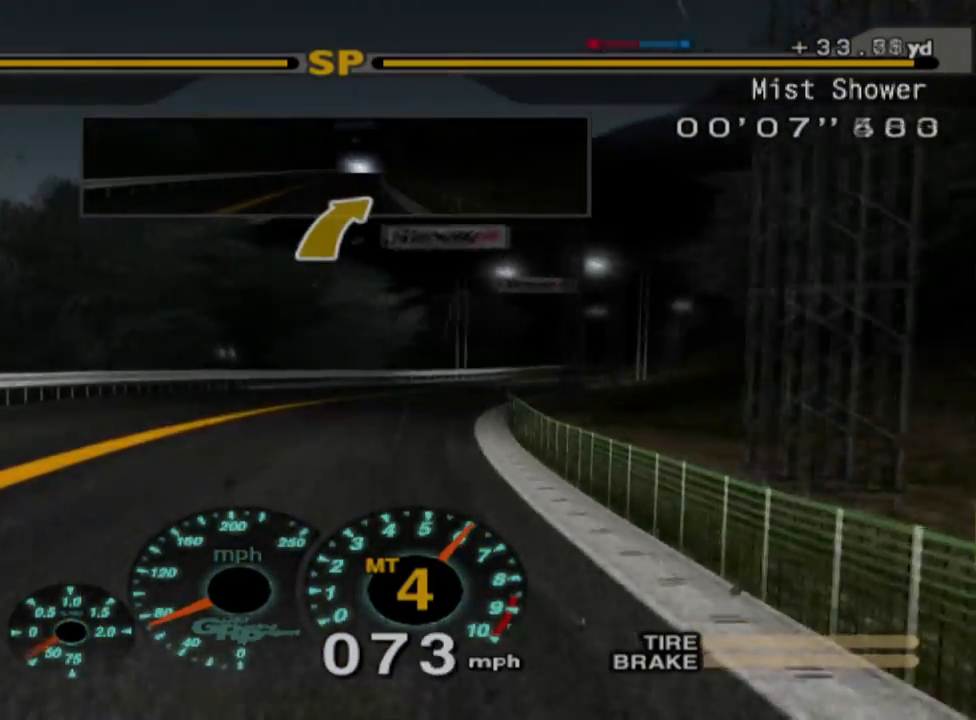
{"buttons": ["R2"], "left_stick": "center", "events": [[333, "left_stick", "center"]]}
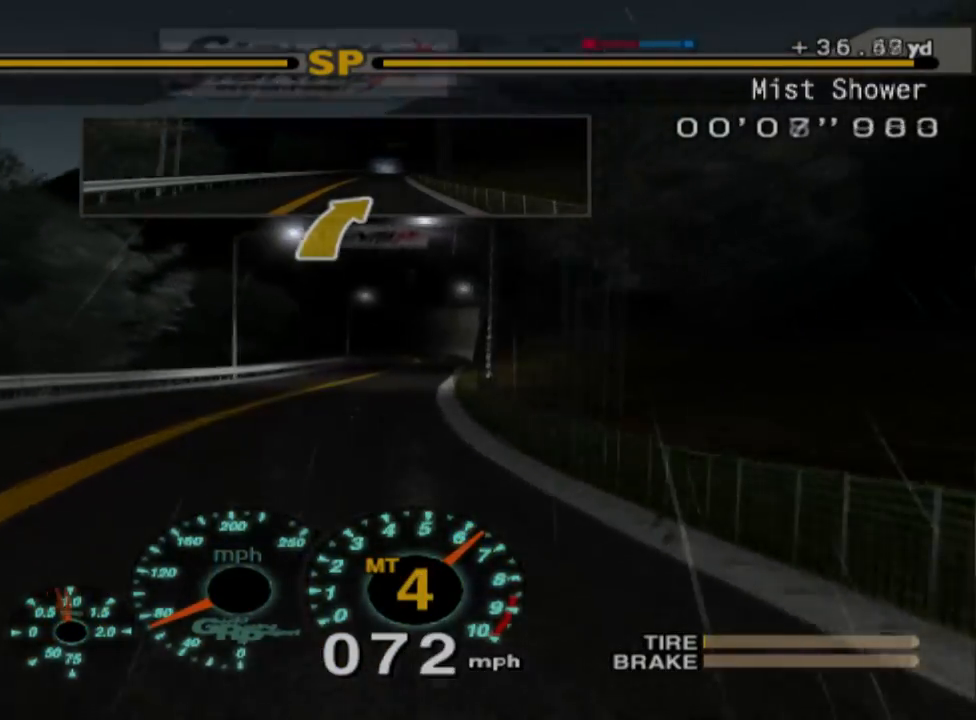
{"buttons": ["R2"], "left_stick": "right", "events": [[150, "left_stick", "right"]]}
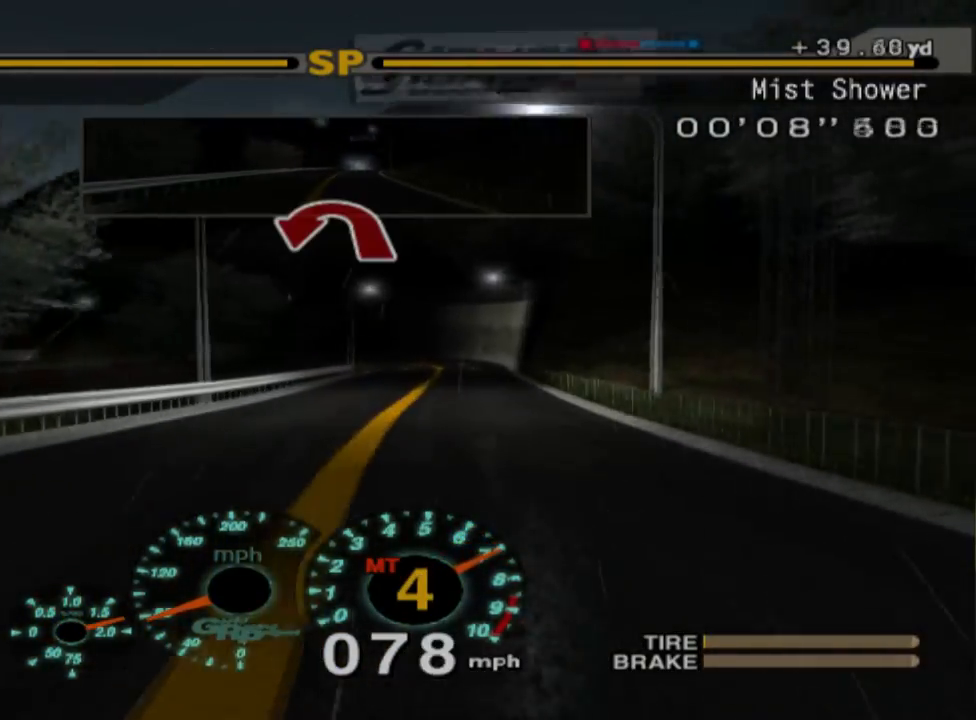
{"buttons": ["R2"], "left_stick": "right", "events": [[317, "left_stick", "center"], [417, "left_stick", "right"]]}